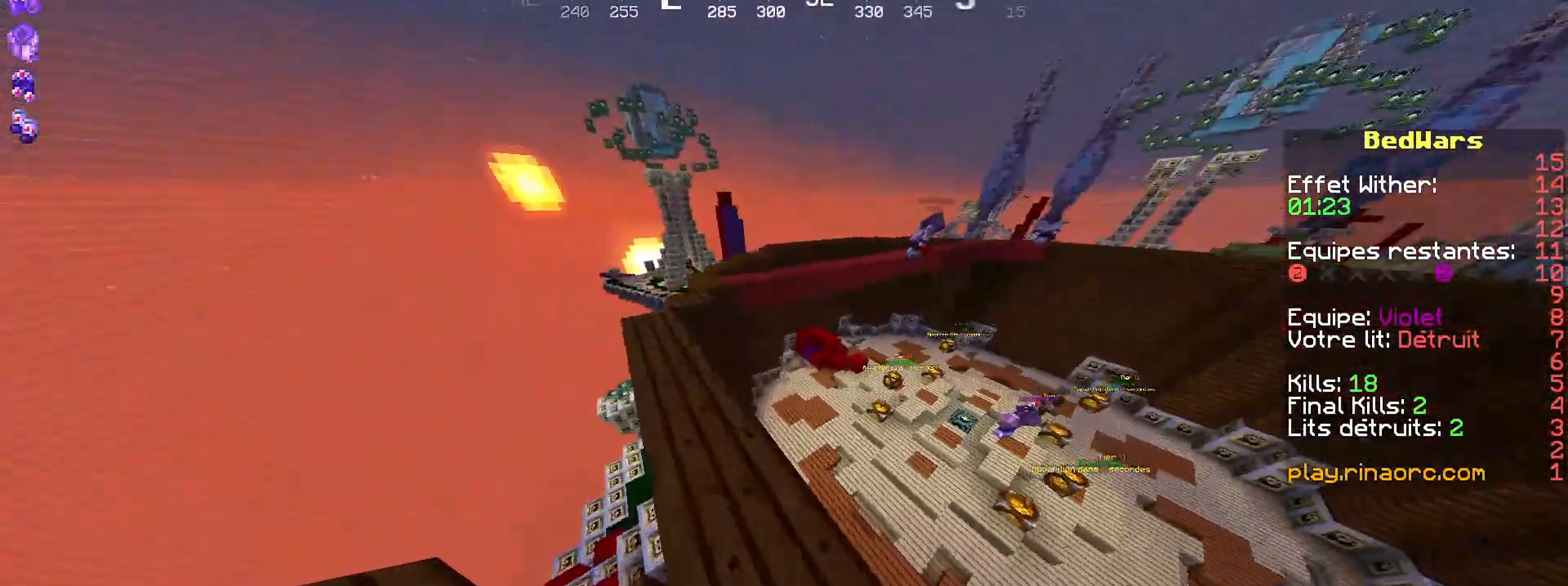
Gameplay with keyboard and mouse; each line is a JSON object with the keys and mouse buttons held at the frame after it. "events" lists presses ("down") and releases ("up") of "d", "q", "s", "shift", "space", "z", "mouse_left" and "mouse_right" between this image and that frame as [ms after this image, input, new state], when the widget could be followed in between. "mouse_left", "mouse_right" = the "left", "right" buttons of the "mouse" list. No other keys are recorded. Fast repeated clicks can show as one long hold. Not read: mouse_move.
{"keys": [], "mouse": [], "events": [[200, "z", "up"], [467, "q", "down"], [500, "q", "up"]]}
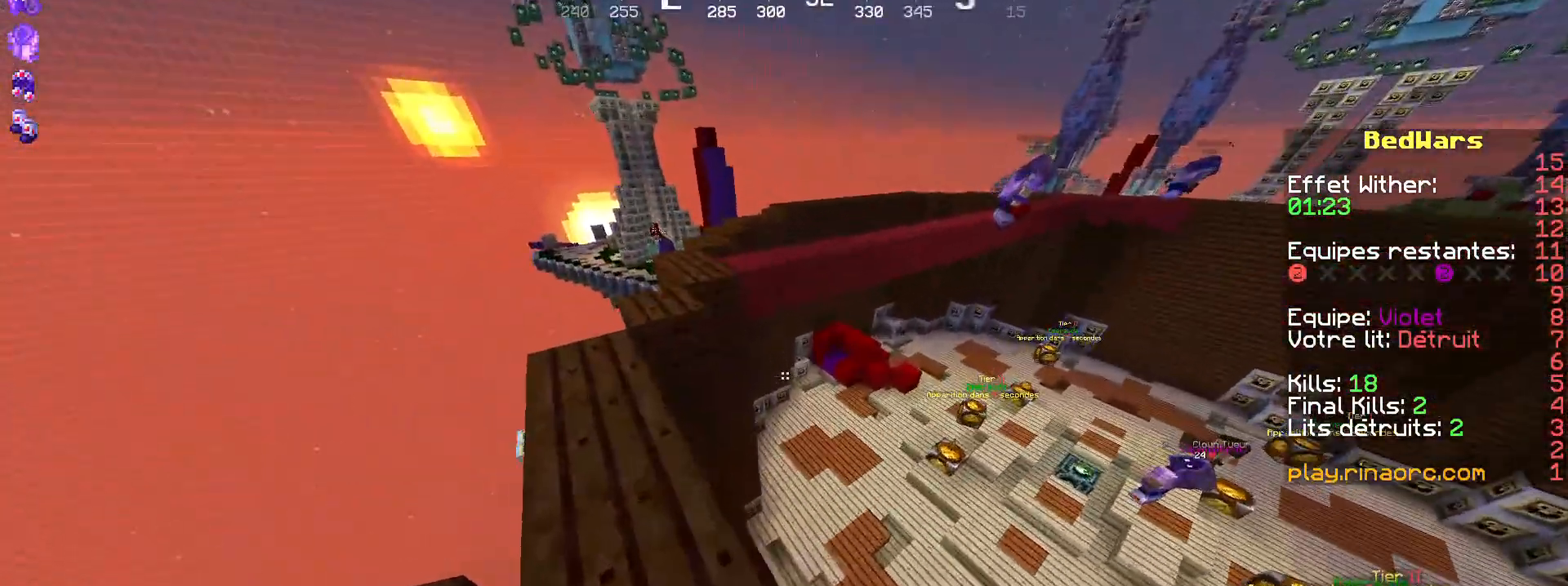
{"keys": [], "mouse": [], "events": [[167, "q", "down"], [200, "q", "up"], [434, "d", "down"], [500, "d", "up"]]}
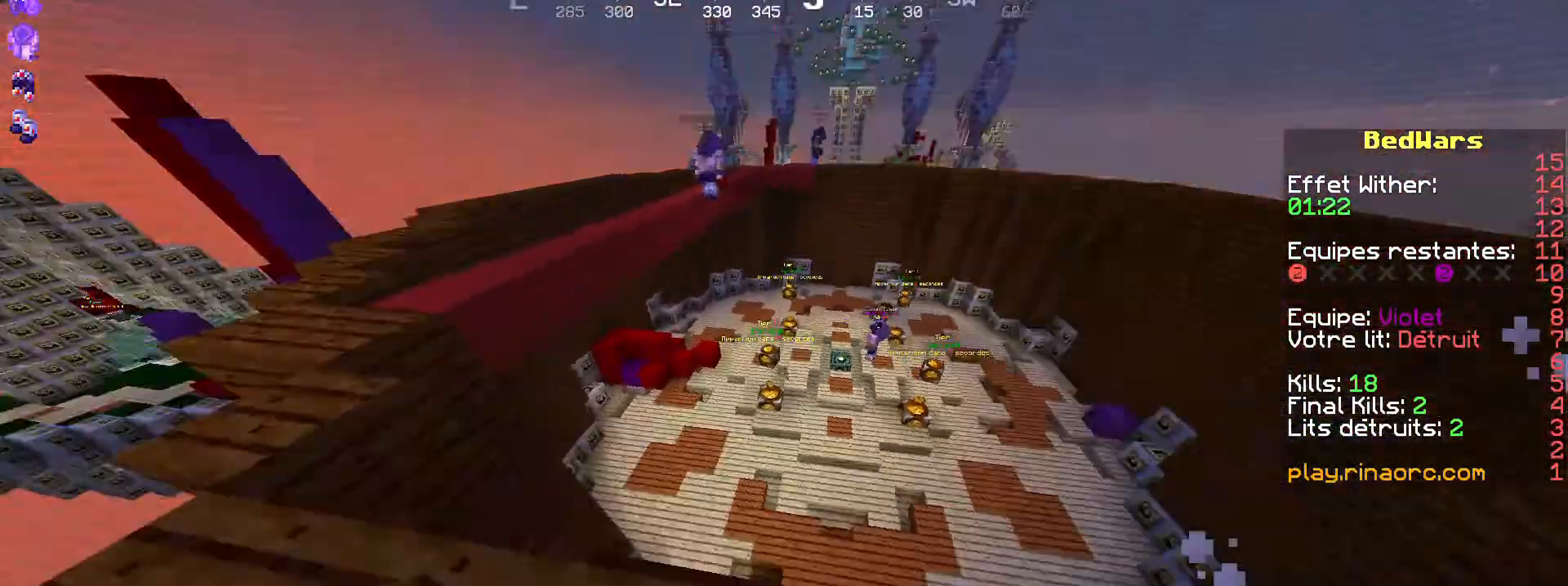
{"keys": [], "mouse": [], "events": []}
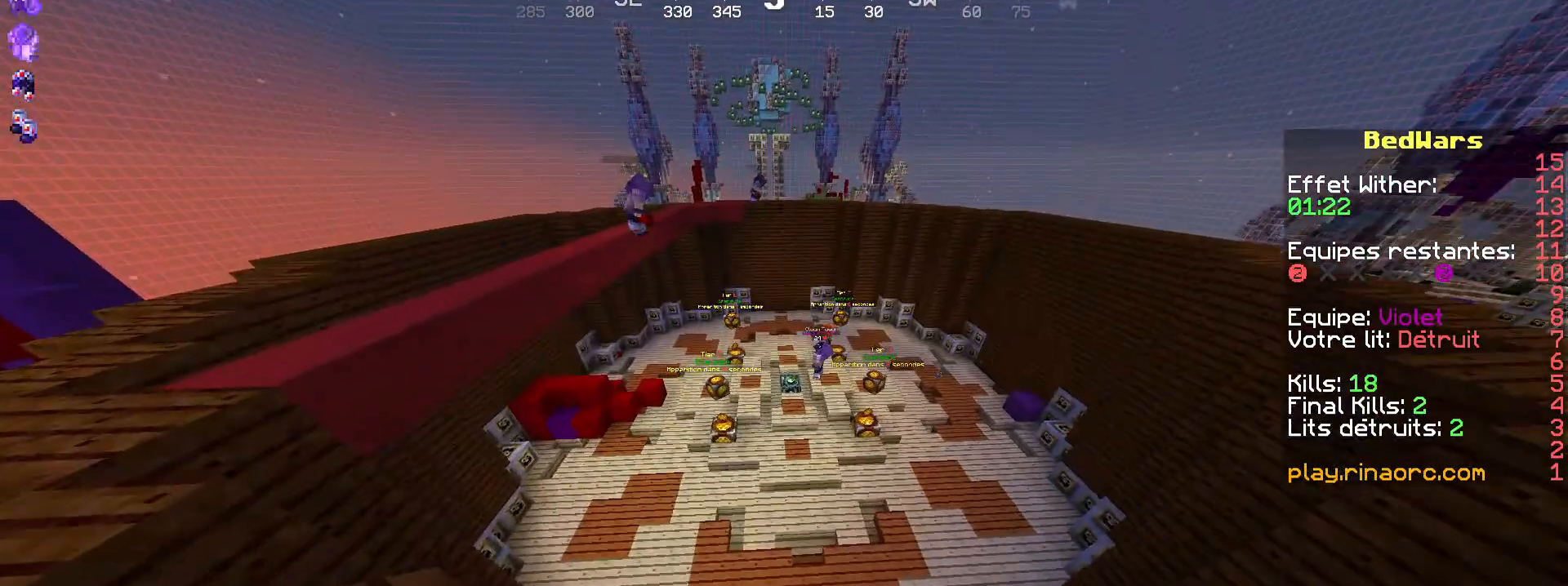
{"keys": [], "mouse": [], "events": [[267, "q", "down"], [334, "q", "up"]]}
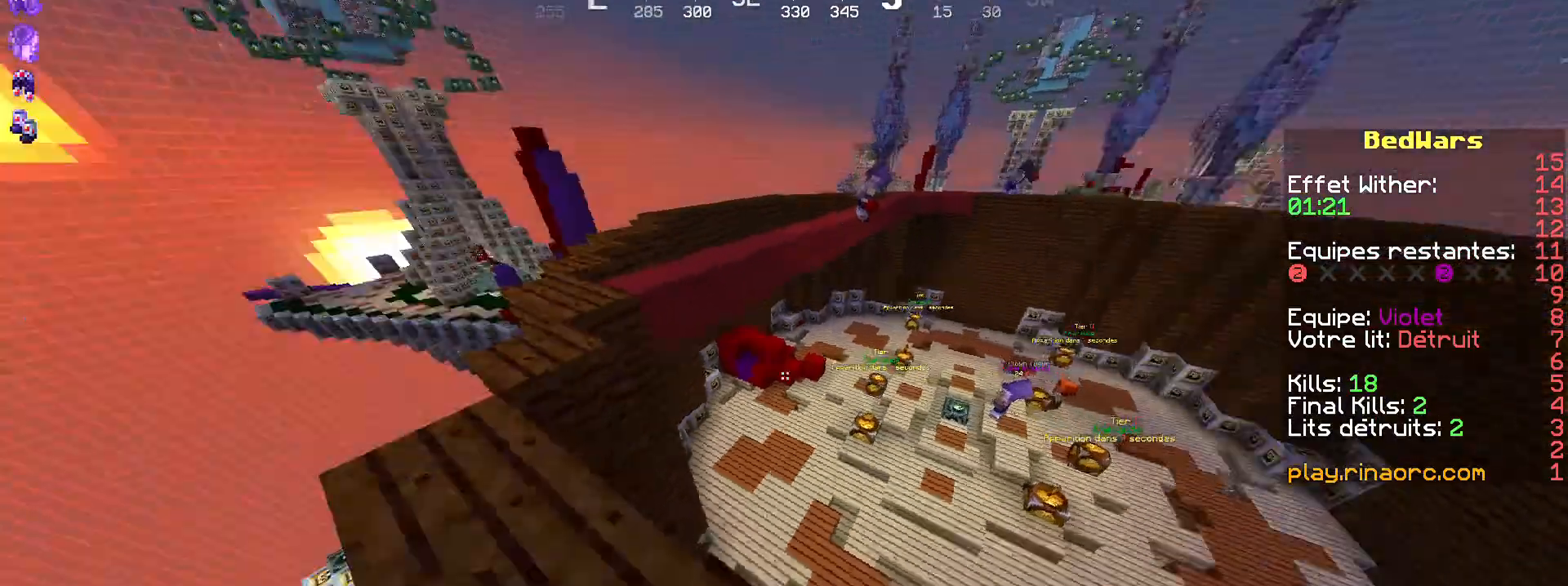
{"keys": ["z"], "mouse": [], "events": [[367, "q", "down"], [400, "z", "down"], [500, "q", "up"]]}
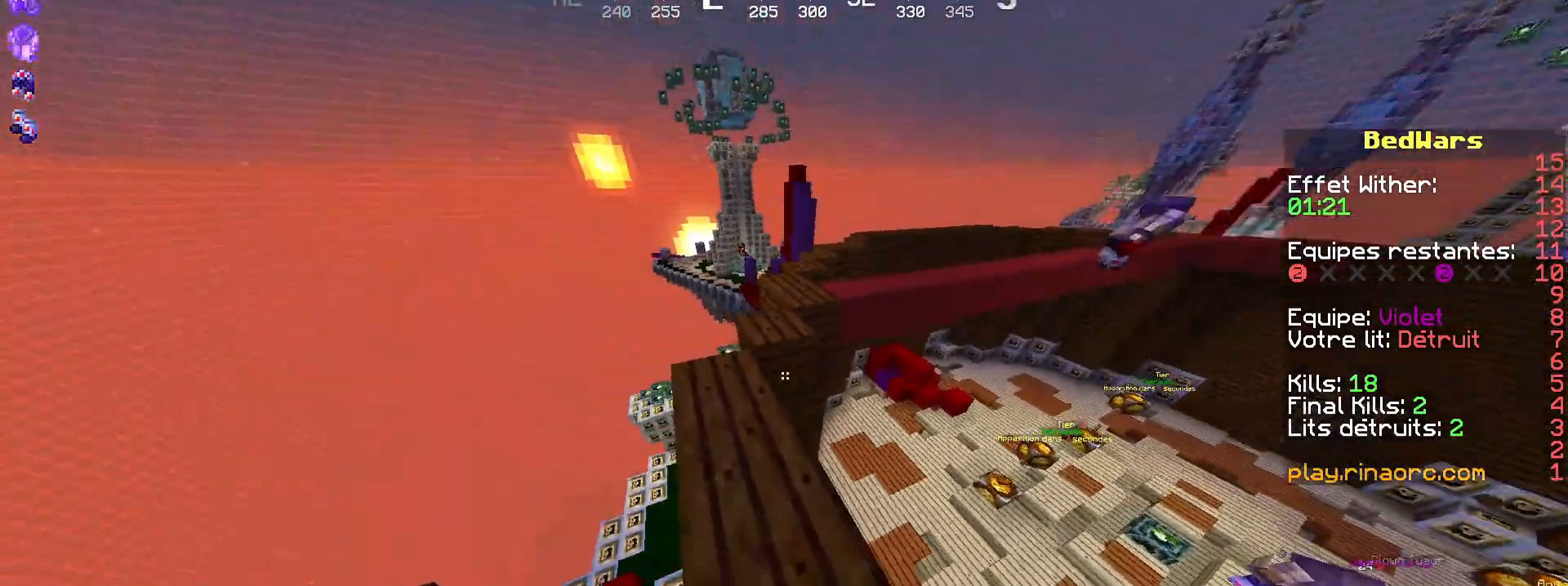
{"keys": ["z"], "mouse": []}
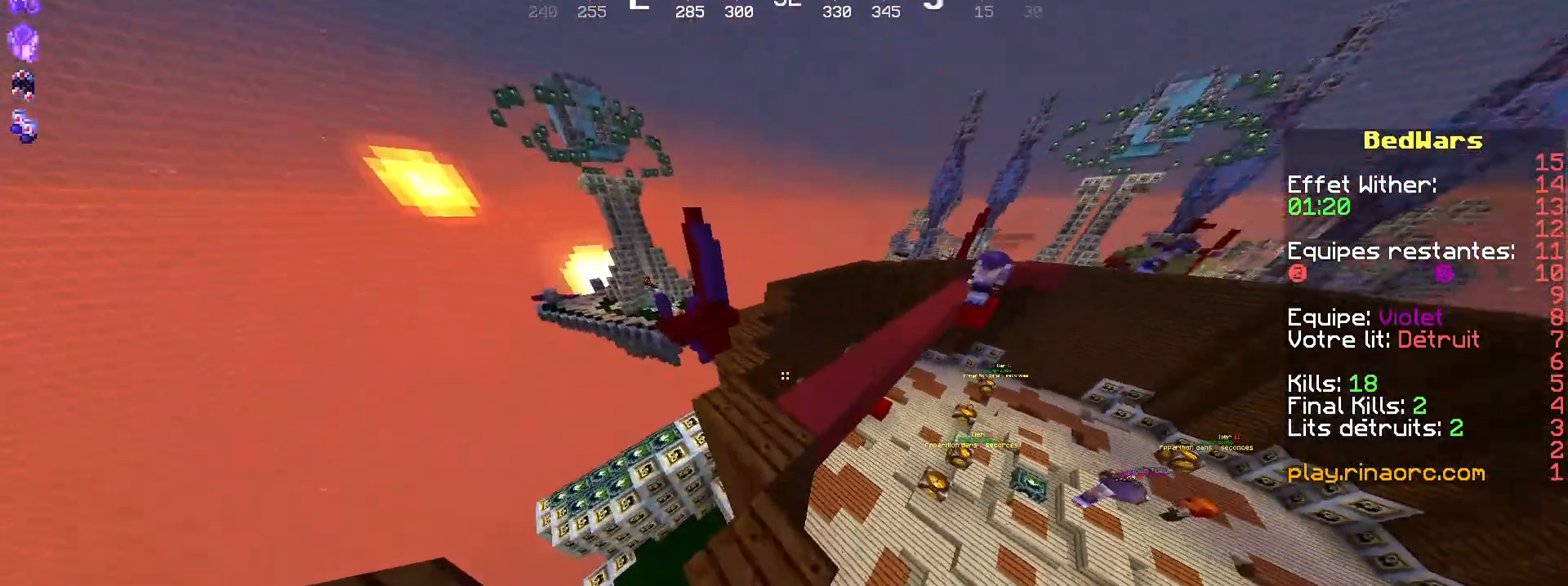
{"keys": [], "mouse": [], "events": [[200, "q", "down"], [334, "q", "up"], [334, "z", "up"]]}
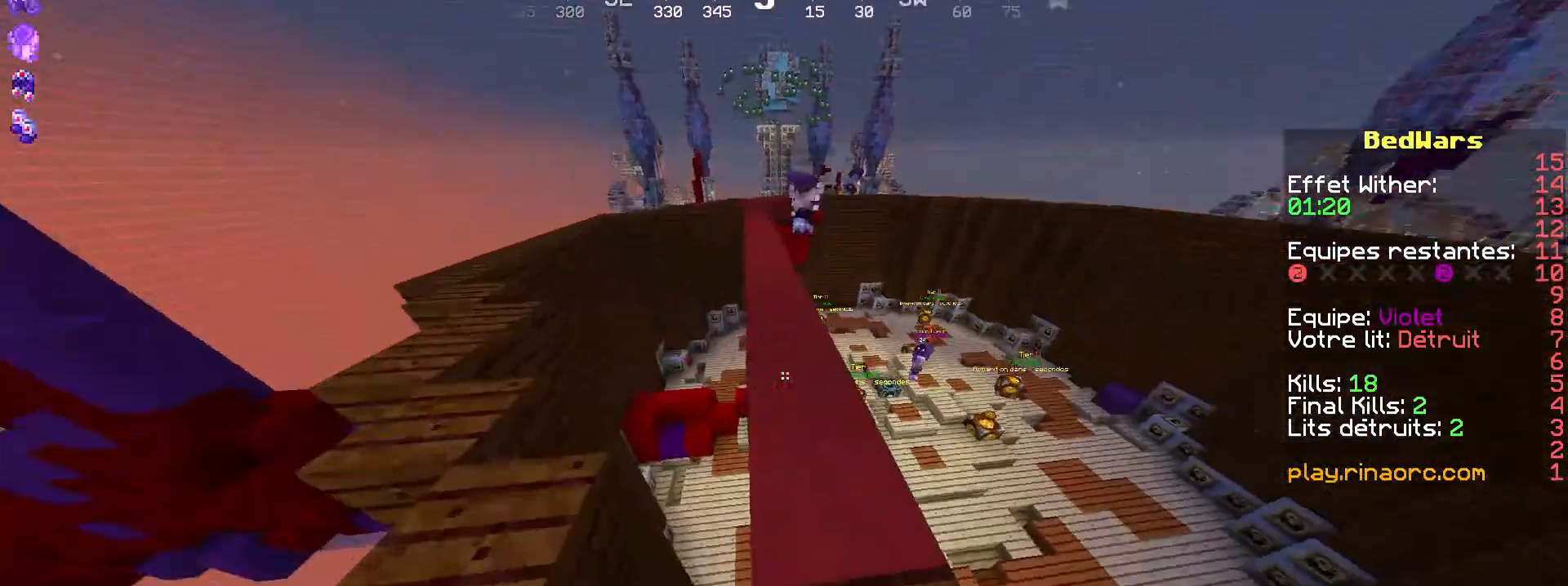
{"keys": ["z"], "mouse": [], "events": [[300, "z", "down"]]}
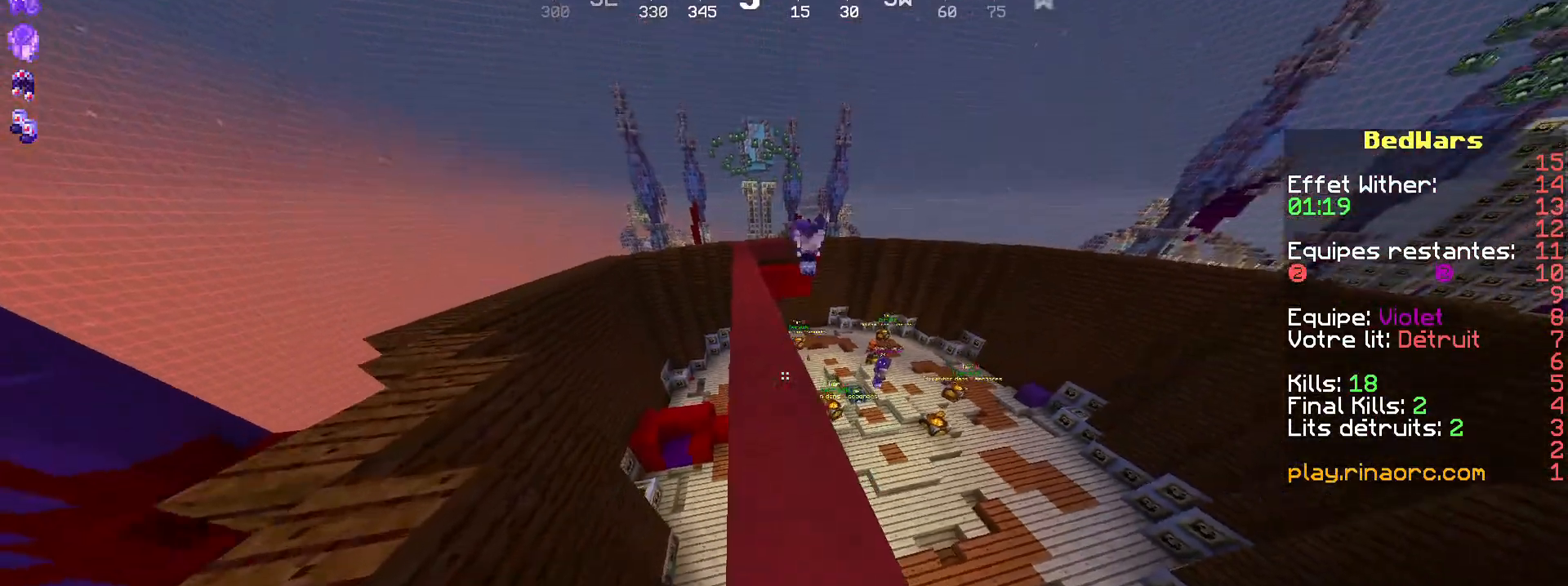
{"keys": [], "mouse": [], "events": [[300, "q", "down"], [334, "q", "up"], [400, "z", "up"]]}
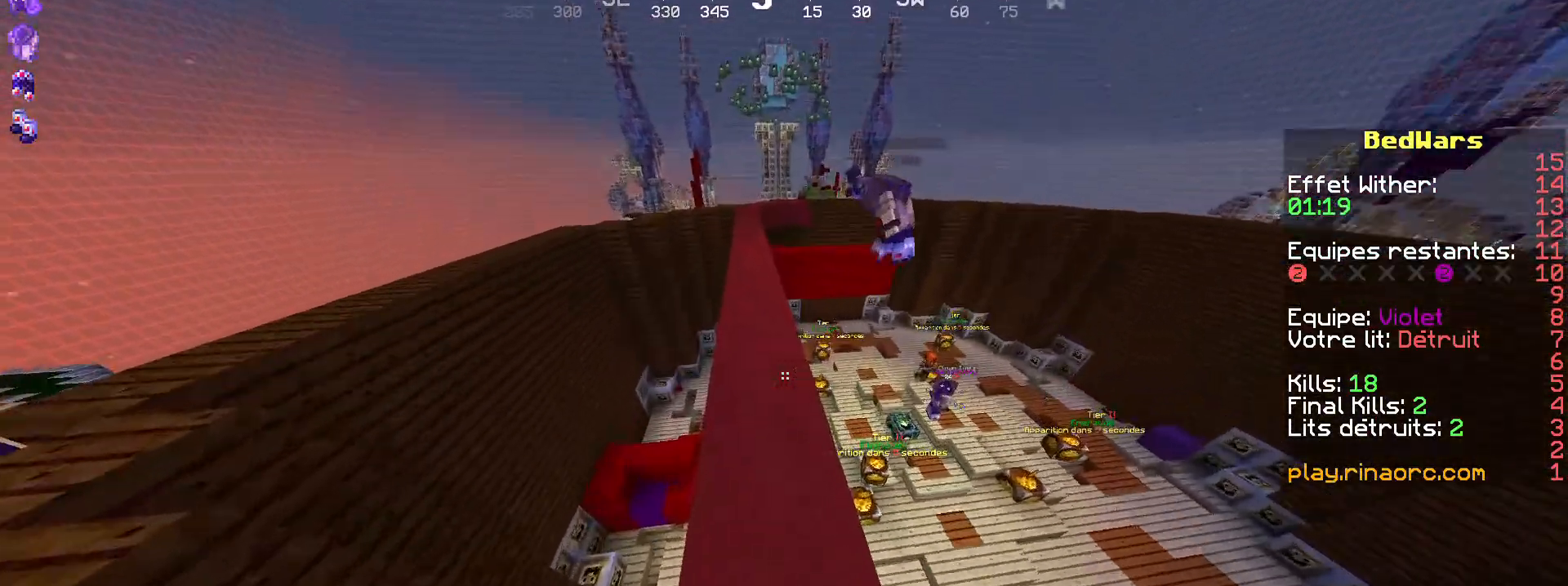
{"keys": ["z"], "mouse": [], "events": [[200, "z", "down"]]}
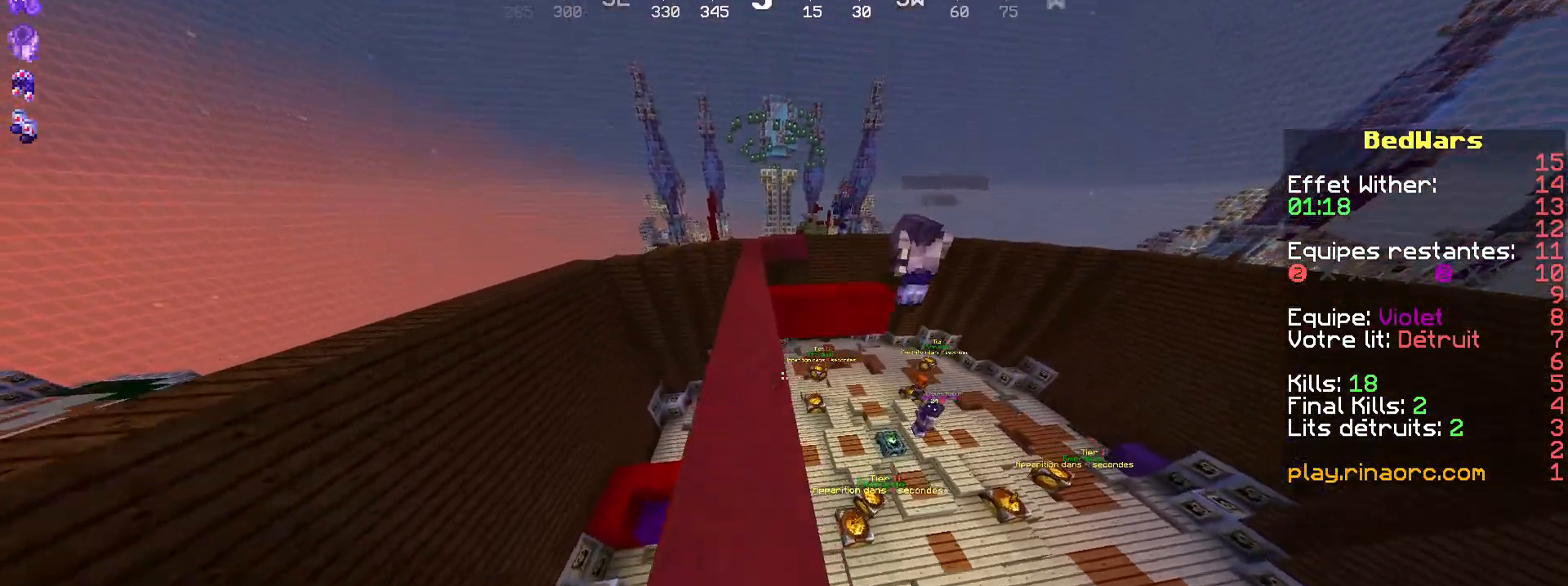
{"keys": ["q", "z"], "mouse": [], "events": [[134, "q", "down"], [200, "q", "up"], [400, "q", "down"]]}
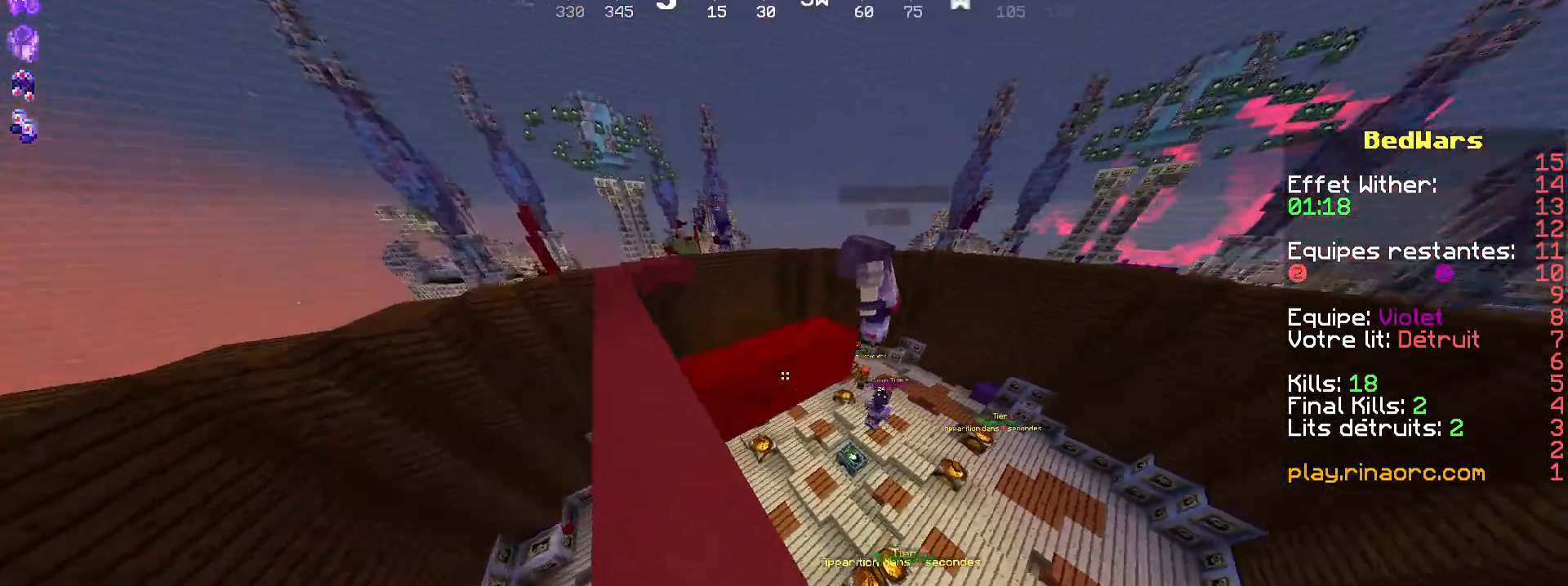
{"keys": [], "mouse": [], "events": [[400, "q", "up"], [400, "z", "up"]]}
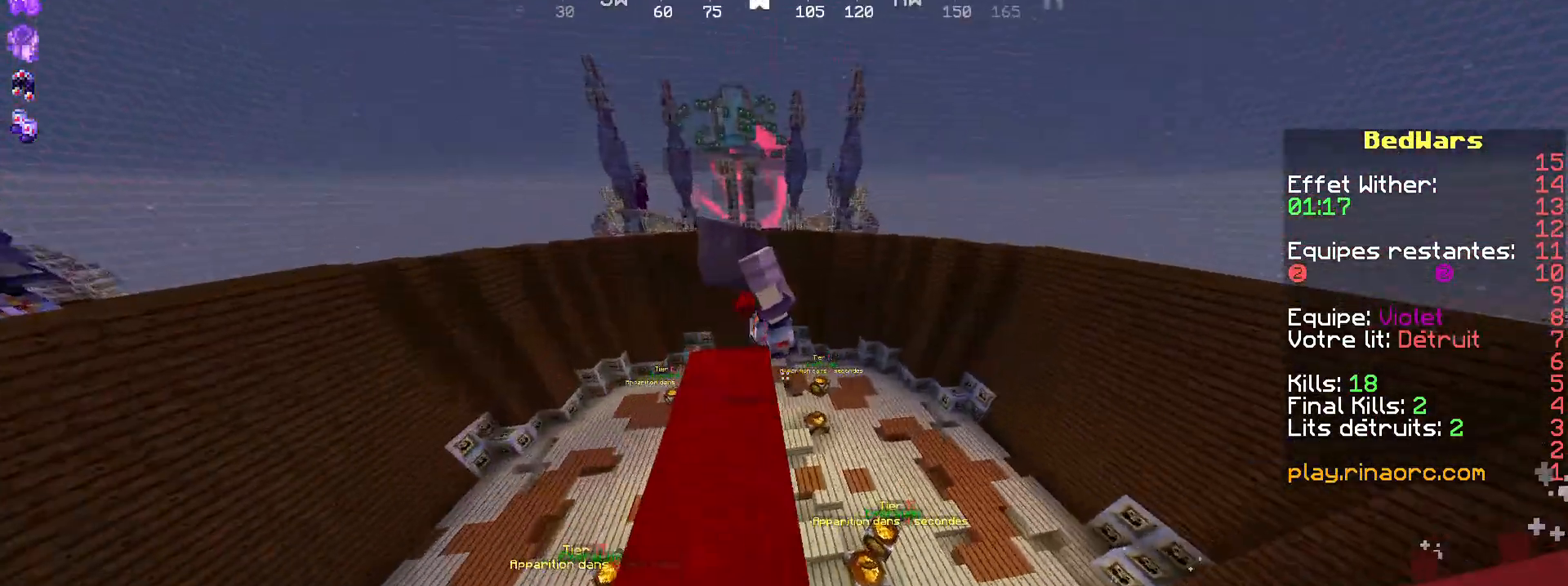
{"keys": ["shift"], "mouse": ["left"], "events": [[400, "mouse_left", "down"], [400, "shift", "down"]]}